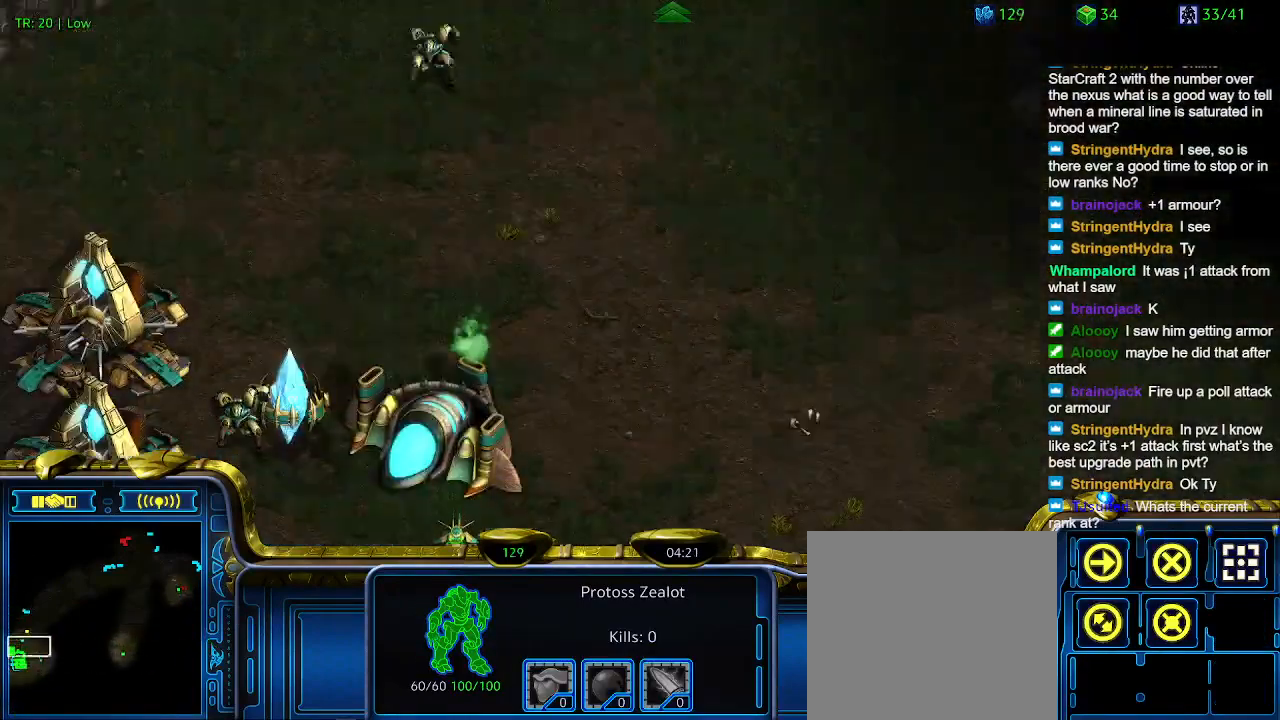
Gameplay with keyboard; each line is a JSON object with the keys held at the frame after it. "events" lists presses ("down") and releases ("up") of "1", "2", "3", "4", "5", "6", "a", "c", "ctrl", "d", "e", "f2", "f3", "q", "s", "t", "w", "x" and "z" between this image and that frame as [ms after this image, input, new state], when the widget could be followed in between. No other keys are recorded. Mouse input is not recorded.
{"keys": [], "events": []}
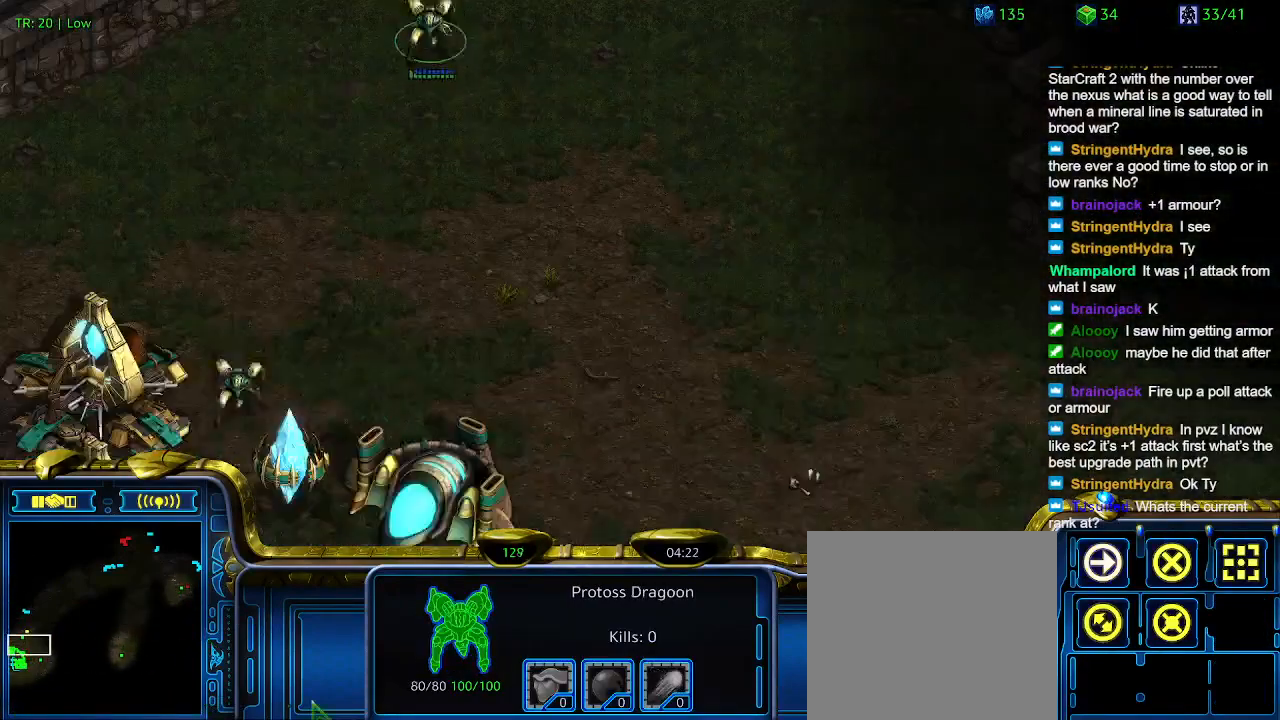
{"keys": [], "events": []}
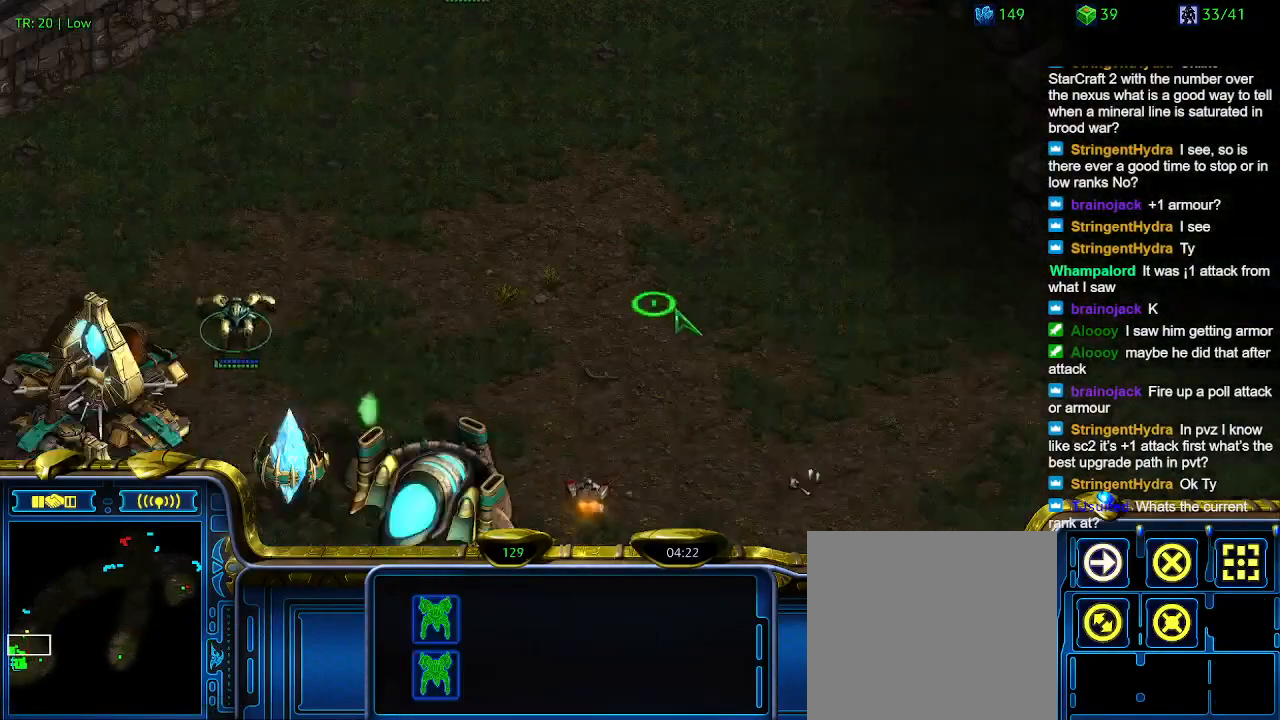
{"keys": [], "events": [[33, "ctrl", "down"], [133, "3", "down"], [267, "3", "up"], [267, "ctrl", "up"]]}
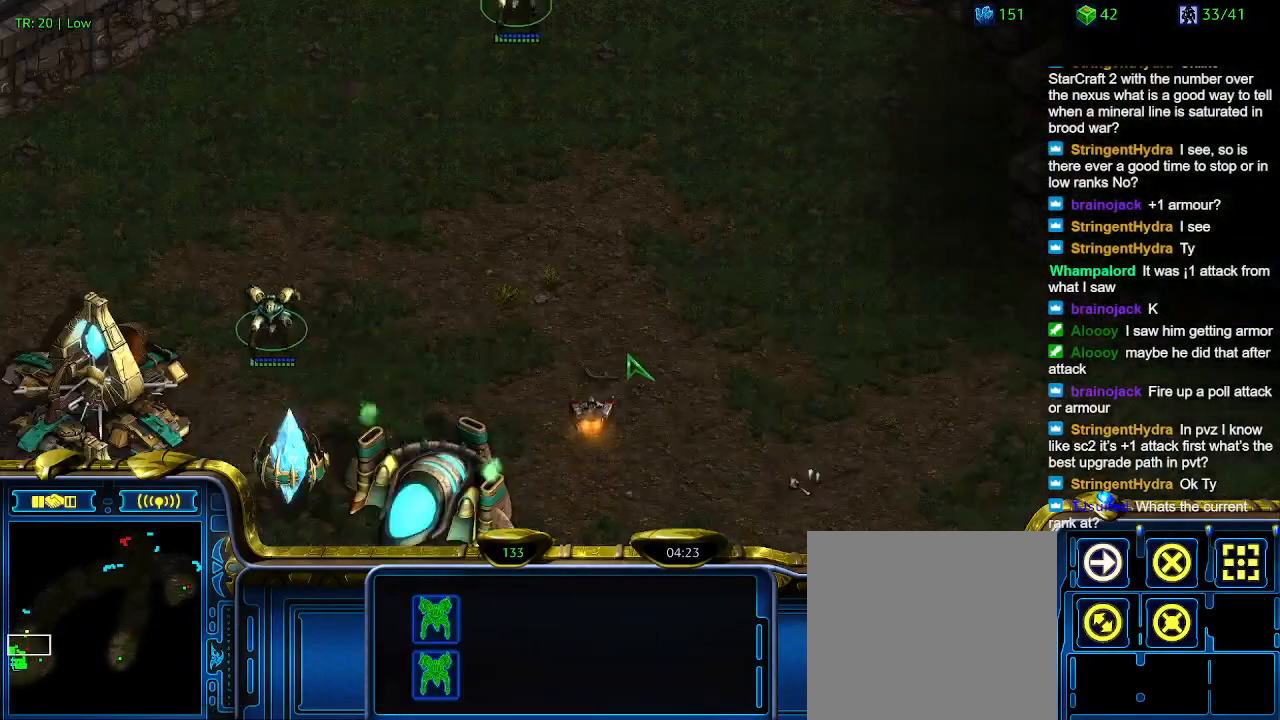
{"keys": [], "events": [[233, "a", "down"], [333, "a", "up"]]}
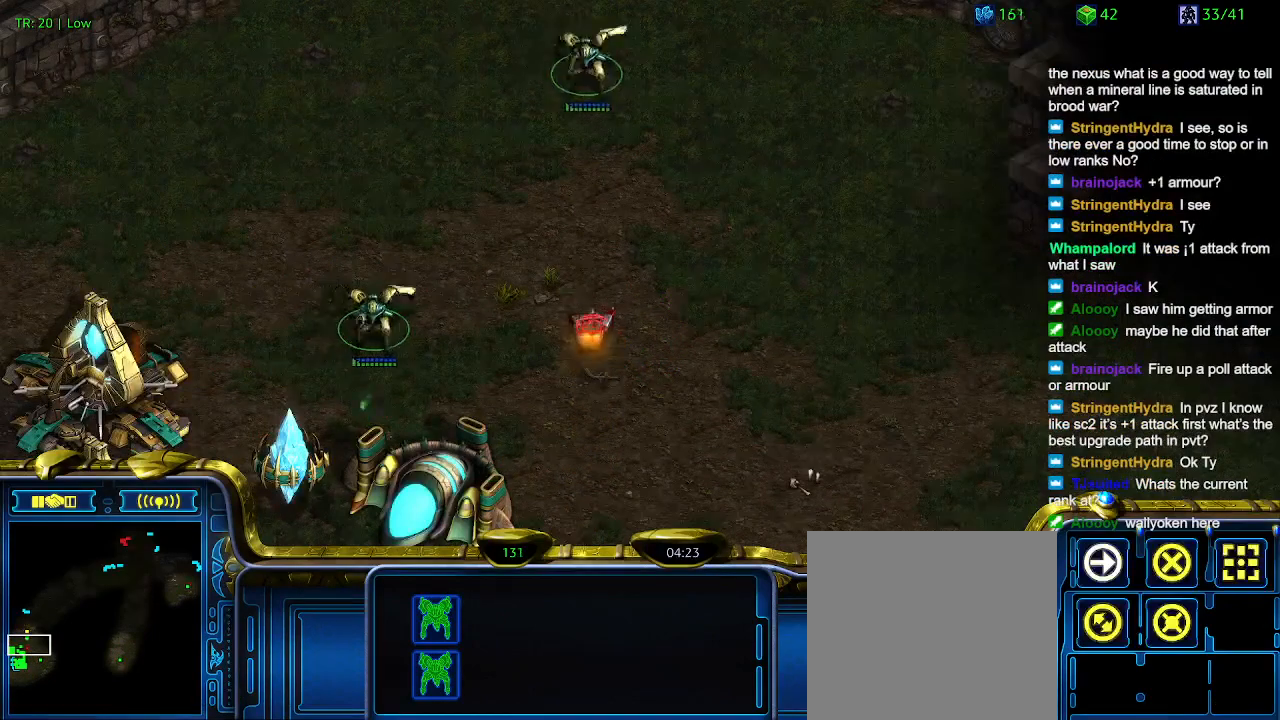
{"keys": [], "events": []}
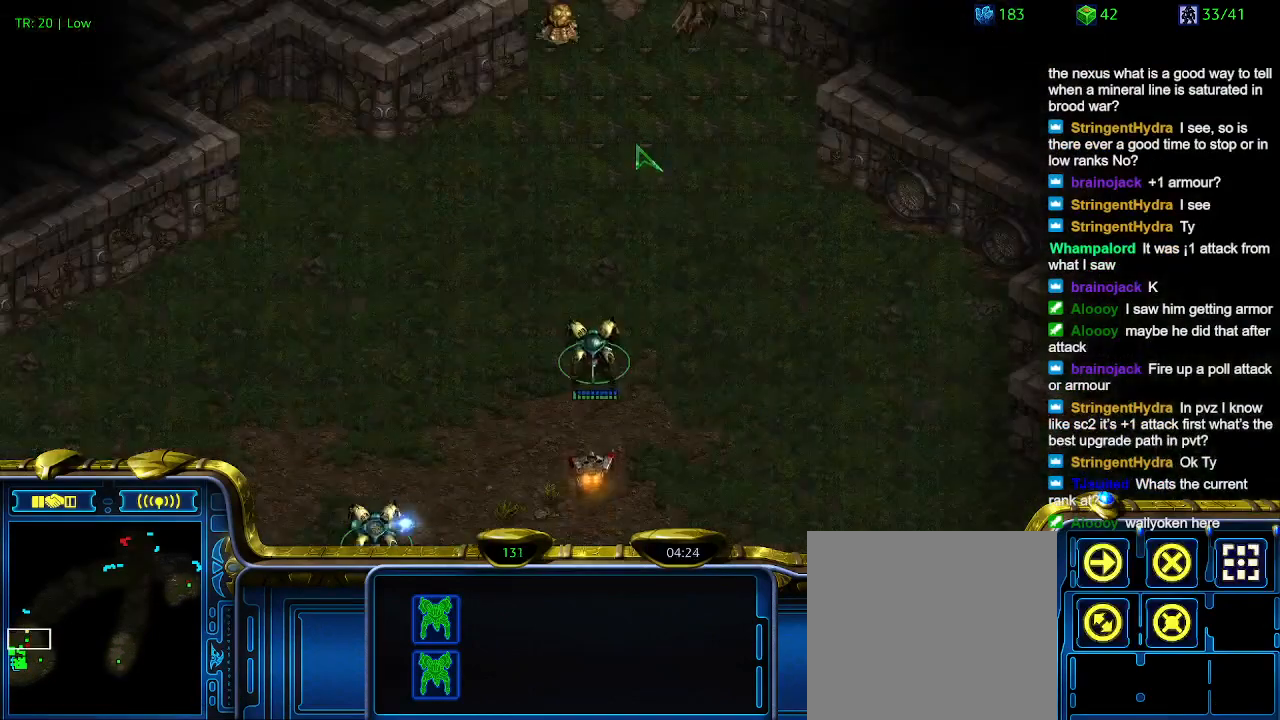
{"keys": [], "events": []}
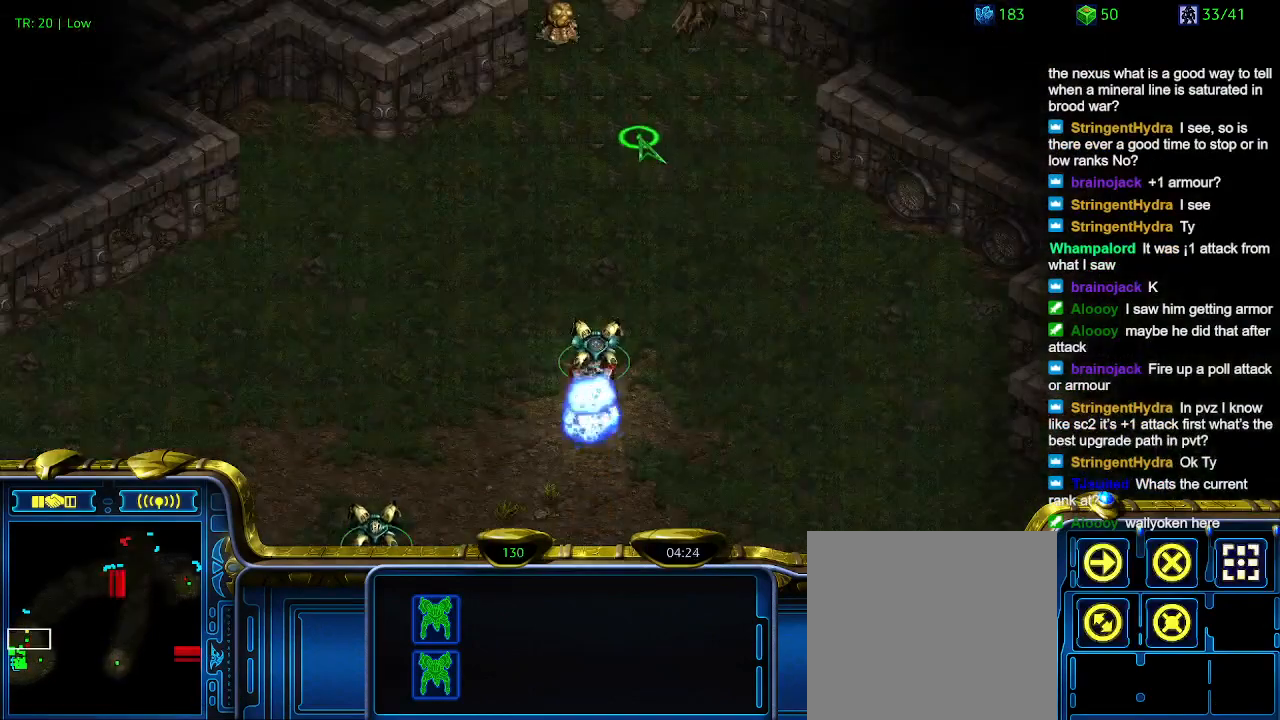
{"keys": [], "events": [[267, "a", "down"], [433, "a", "up"]]}
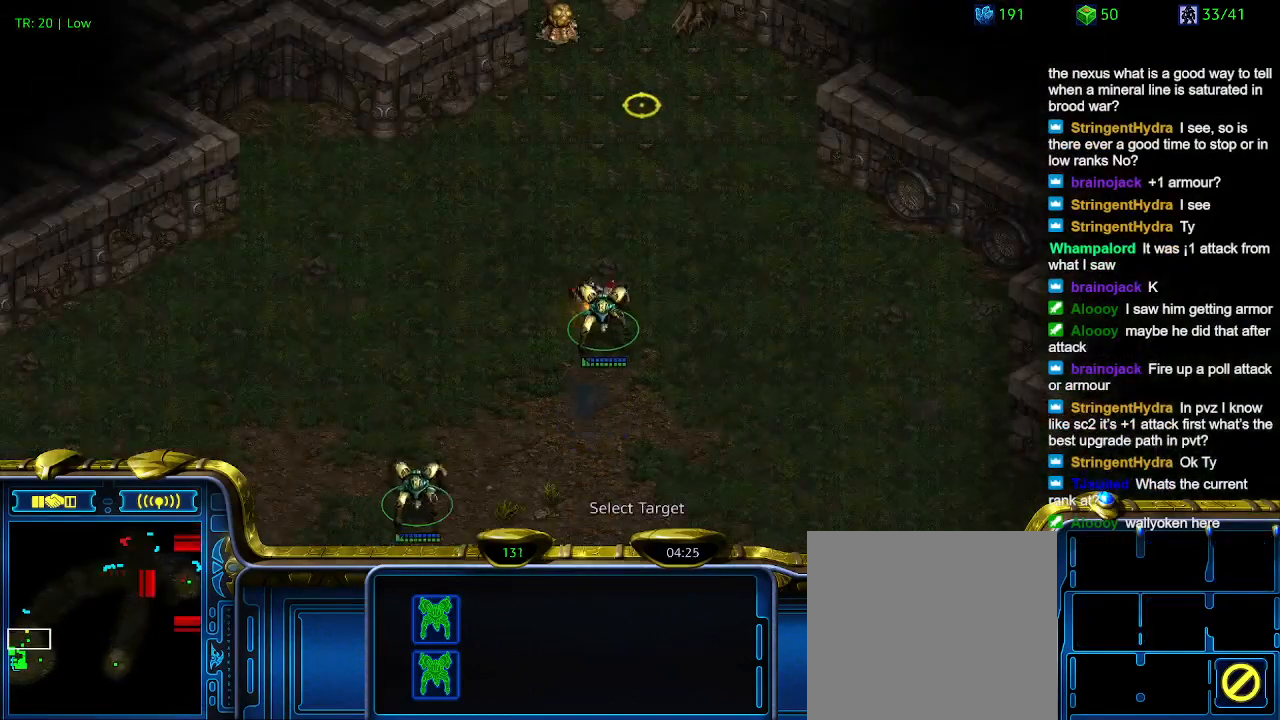
{"keys": [], "events": []}
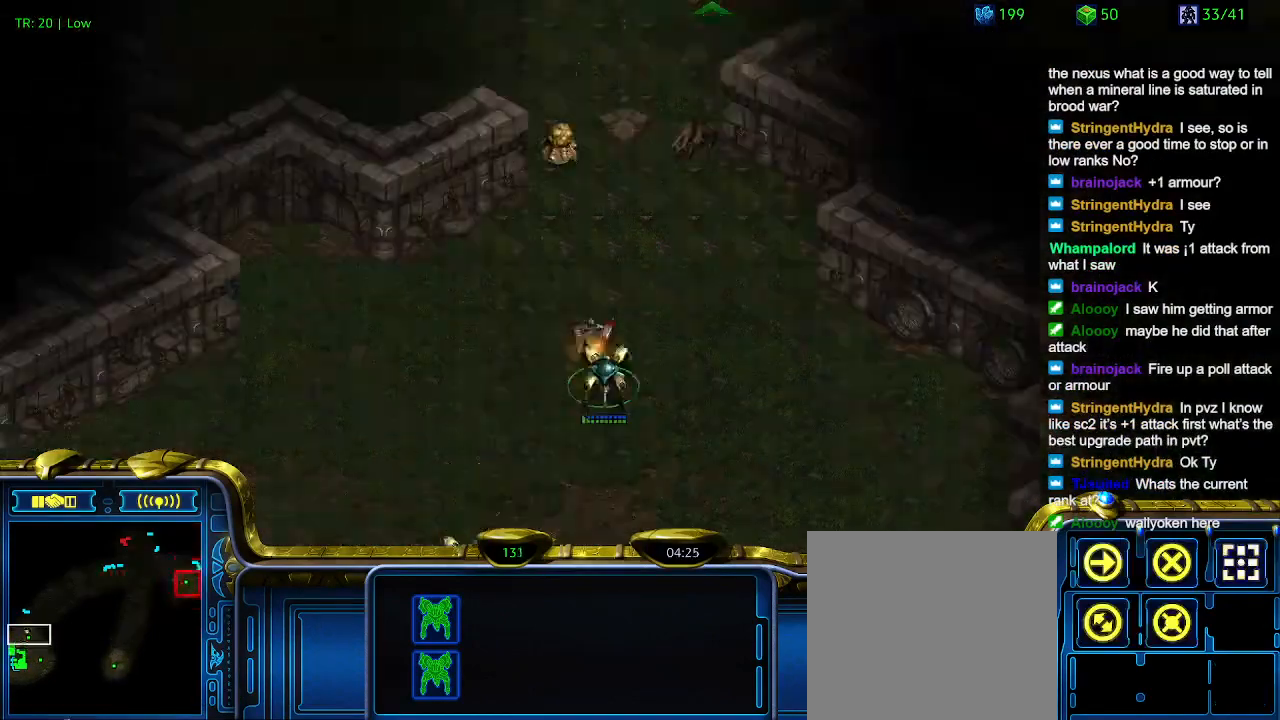
{"keys": [], "events": []}
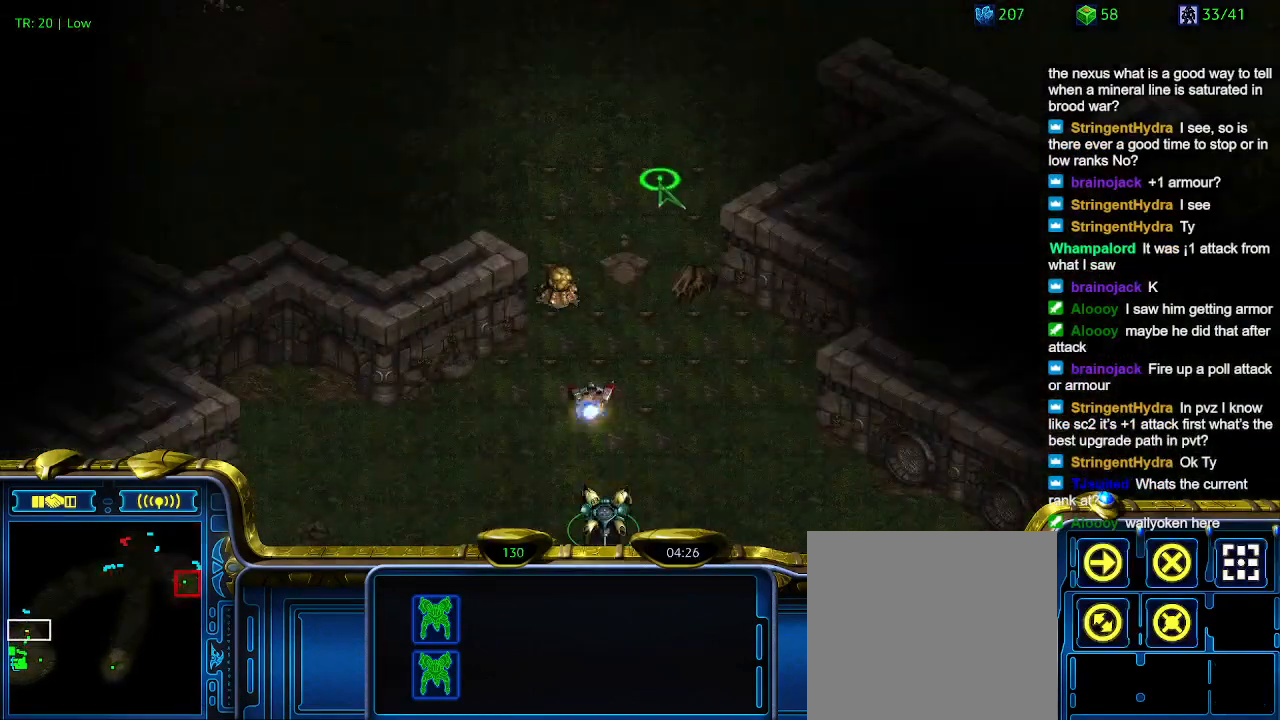
{"keys": [], "events": []}
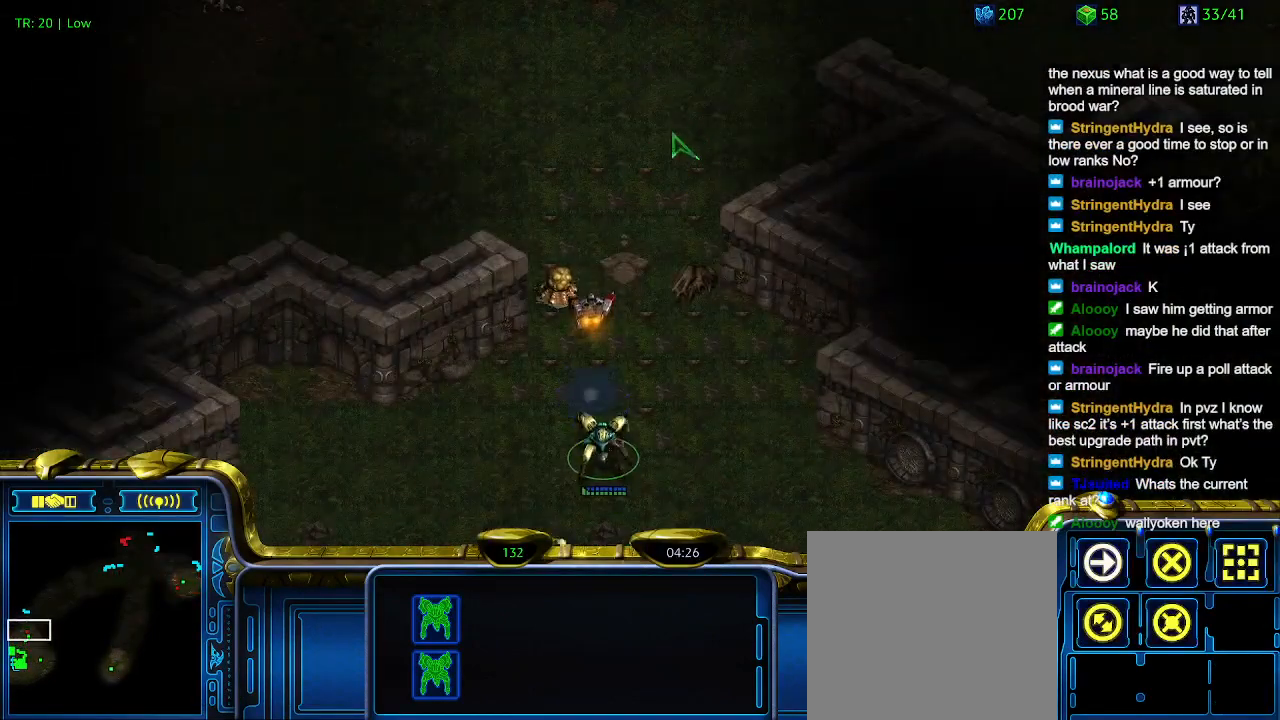
{"keys": [], "events": [[167, "a", "down"], [233, "a", "up"]]}
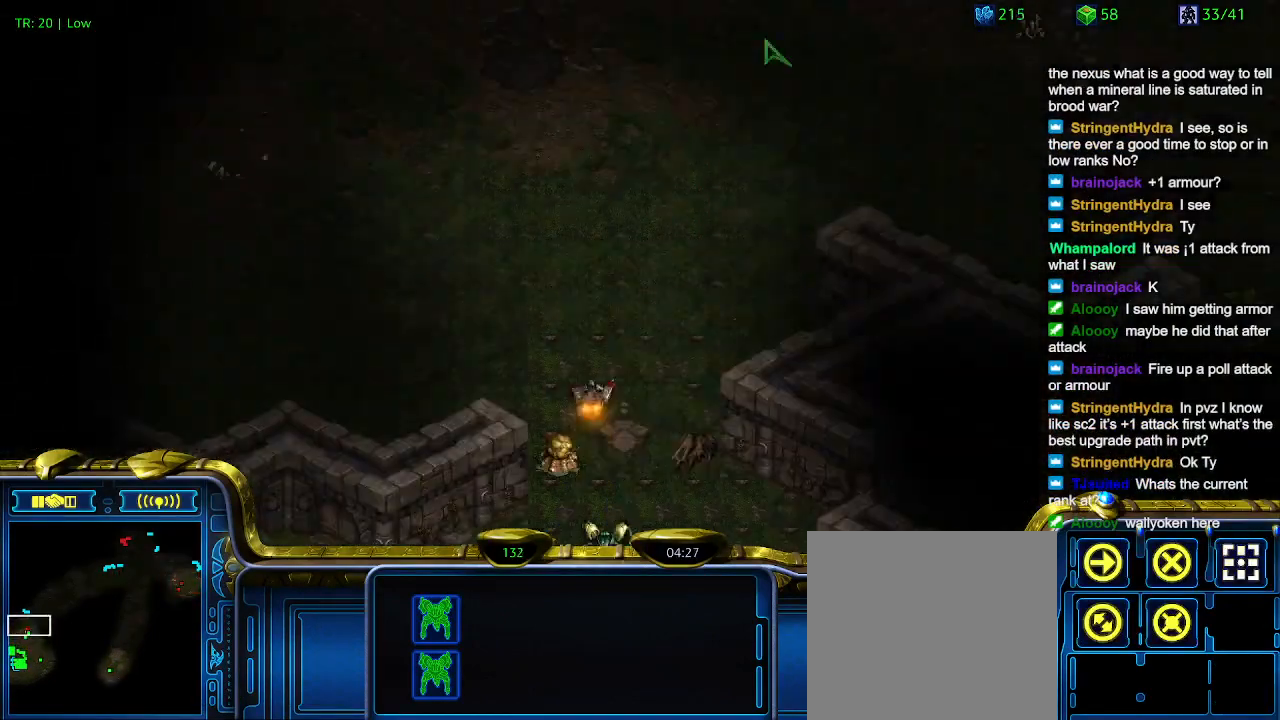
{"keys": [], "events": []}
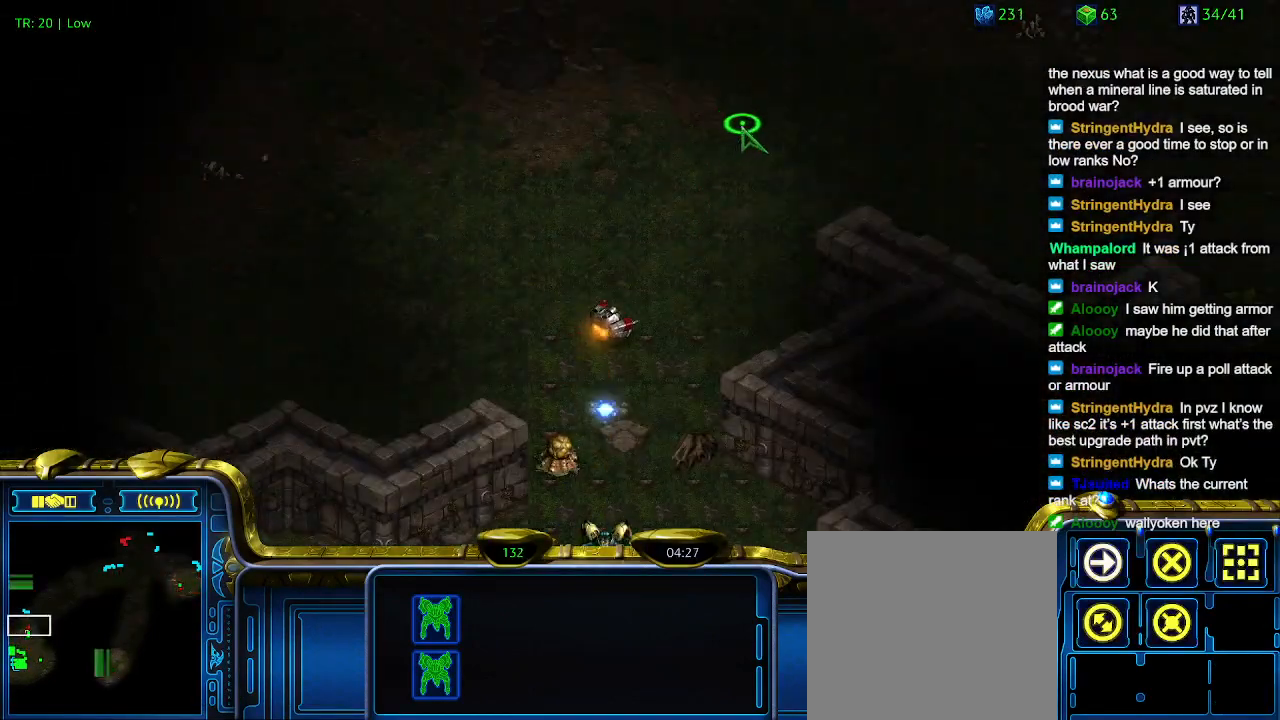
{"keys": [], "events": []}
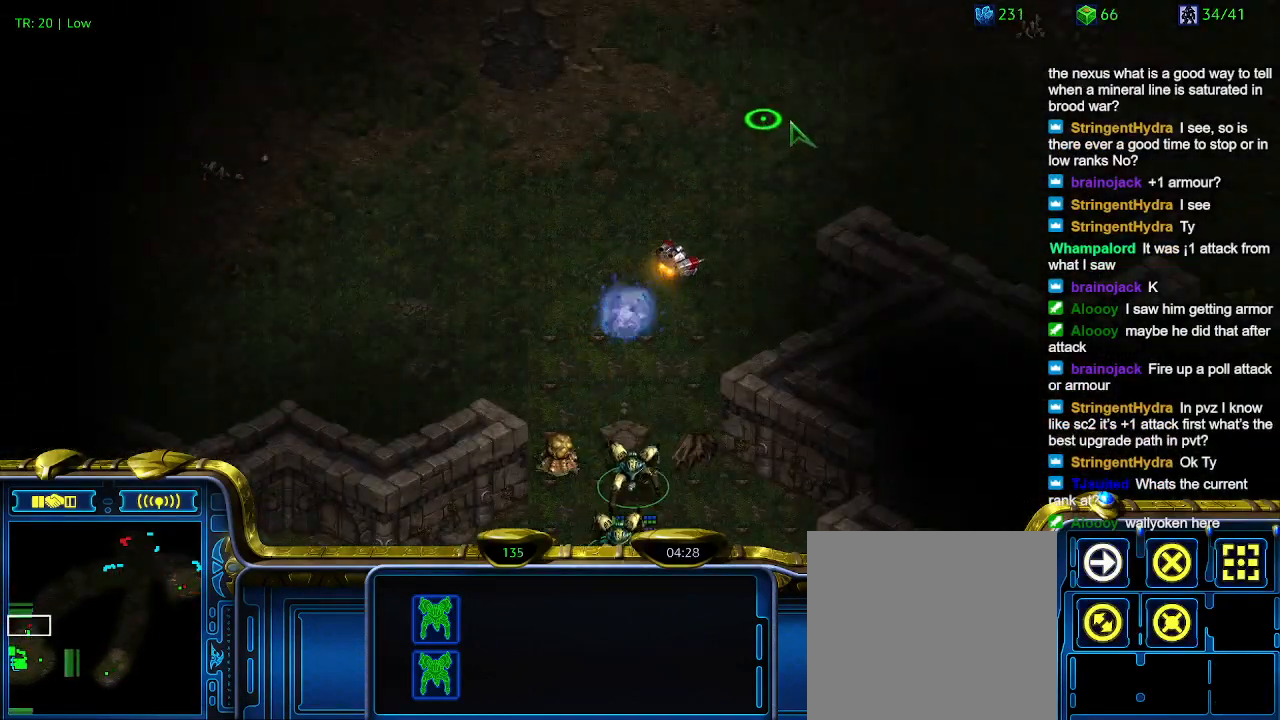
{"keys": [], "events": [[167, "a", "down"], [233, "a", "up"]]}
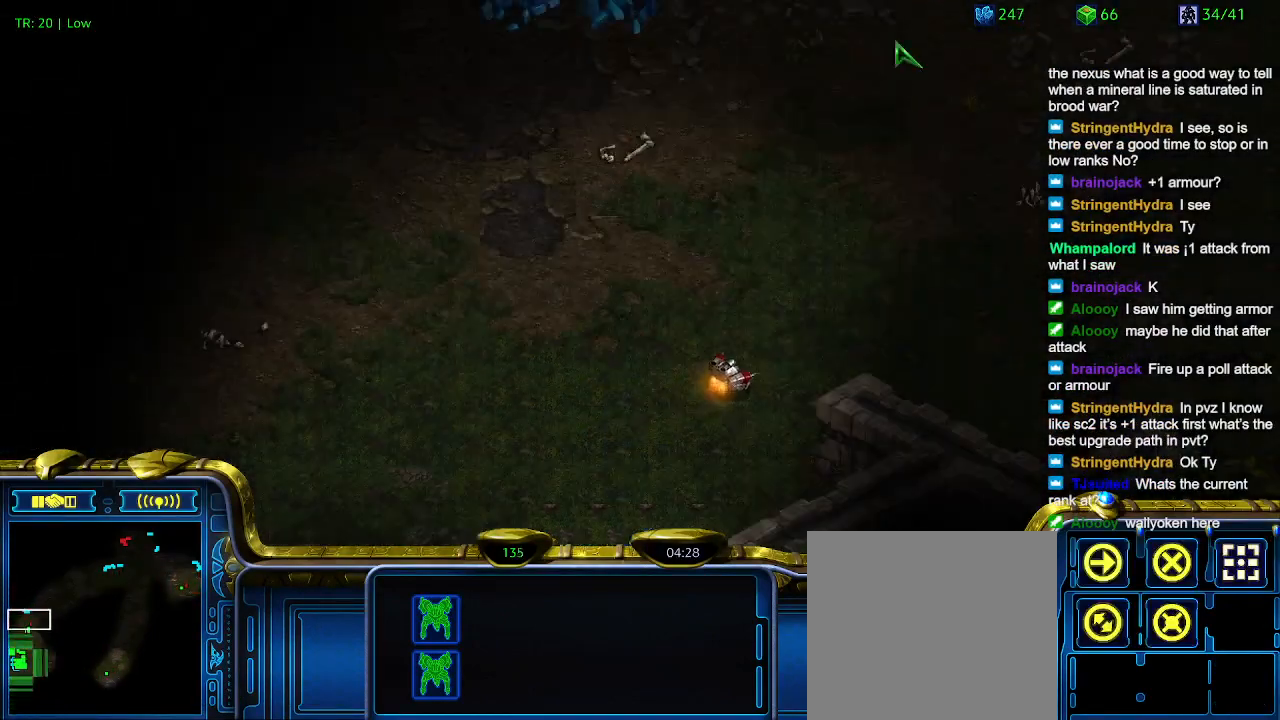
{"keys": [], "events": []}
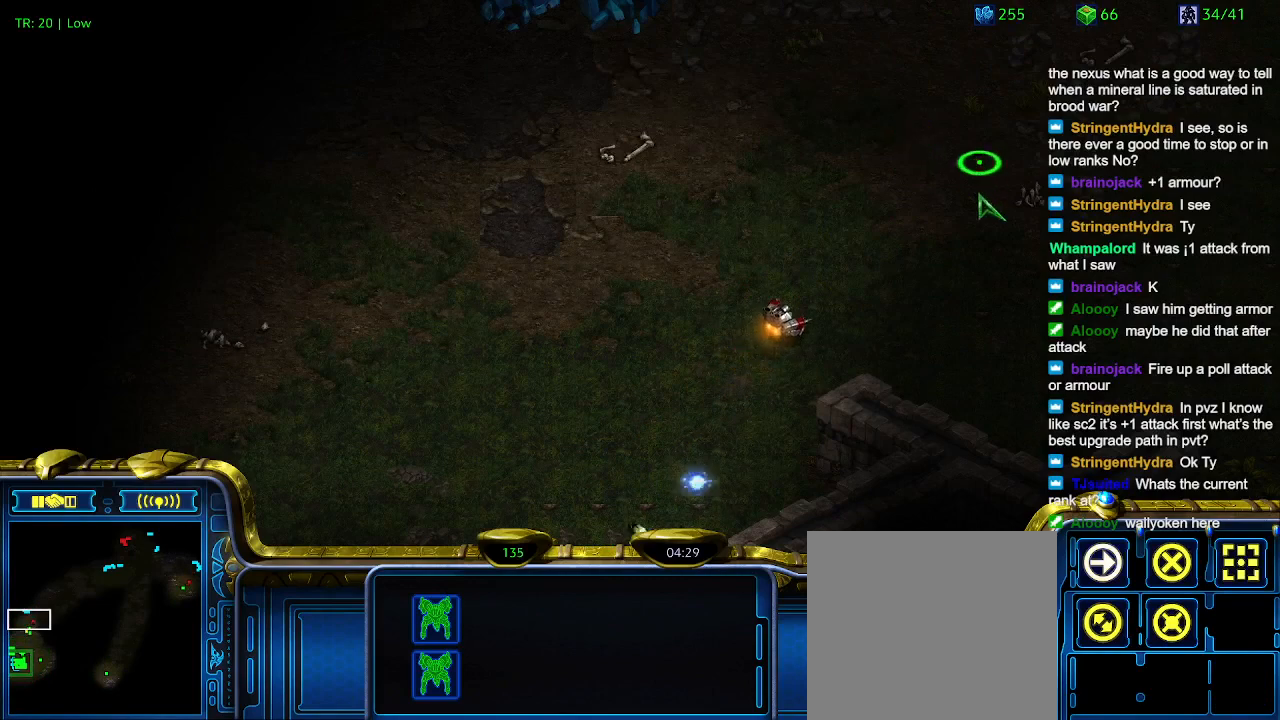
{"keys": [], "events": [[367, "a", "down"], [467, "a", "up"]]}
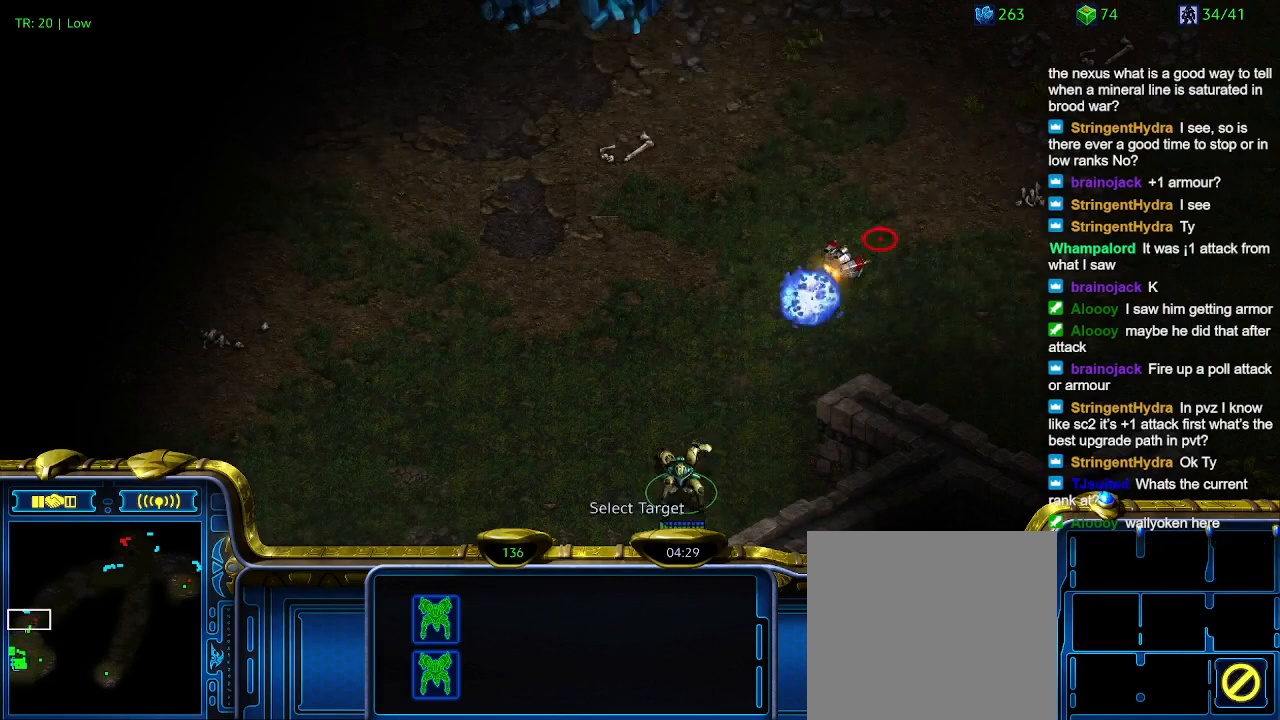
{"keys": [], "events": []}
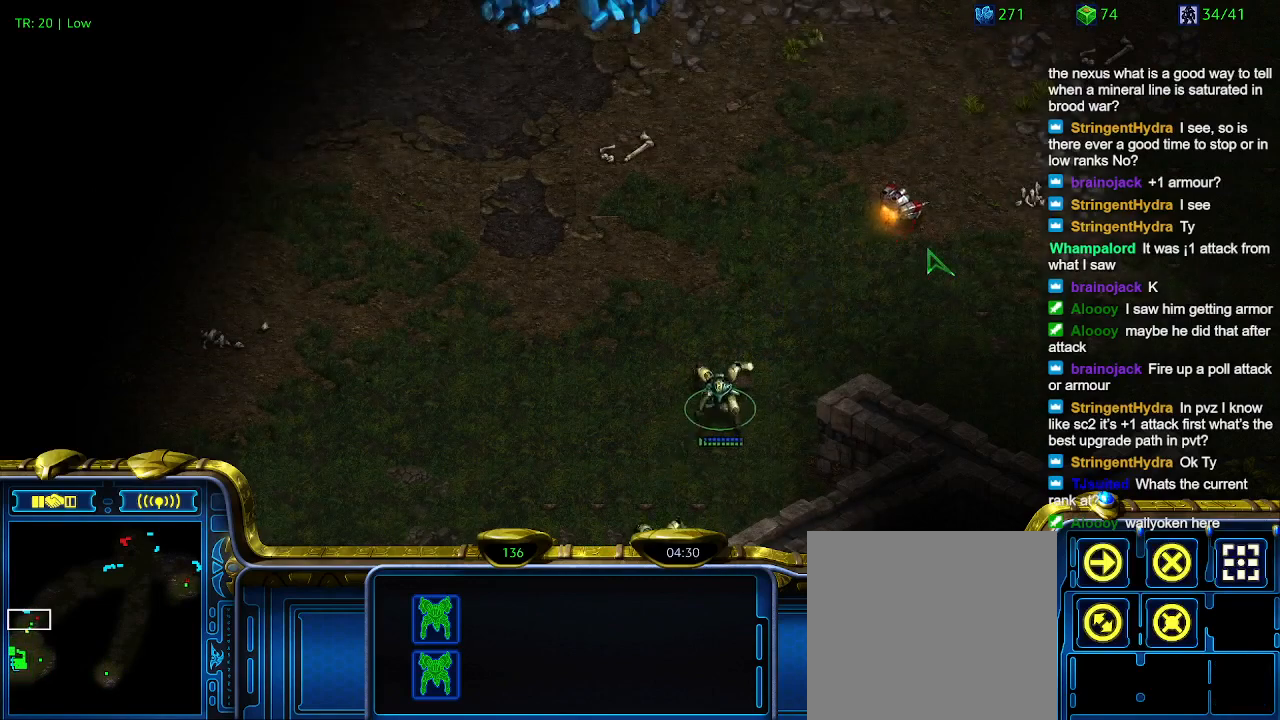
{"keys": [], "events": []}
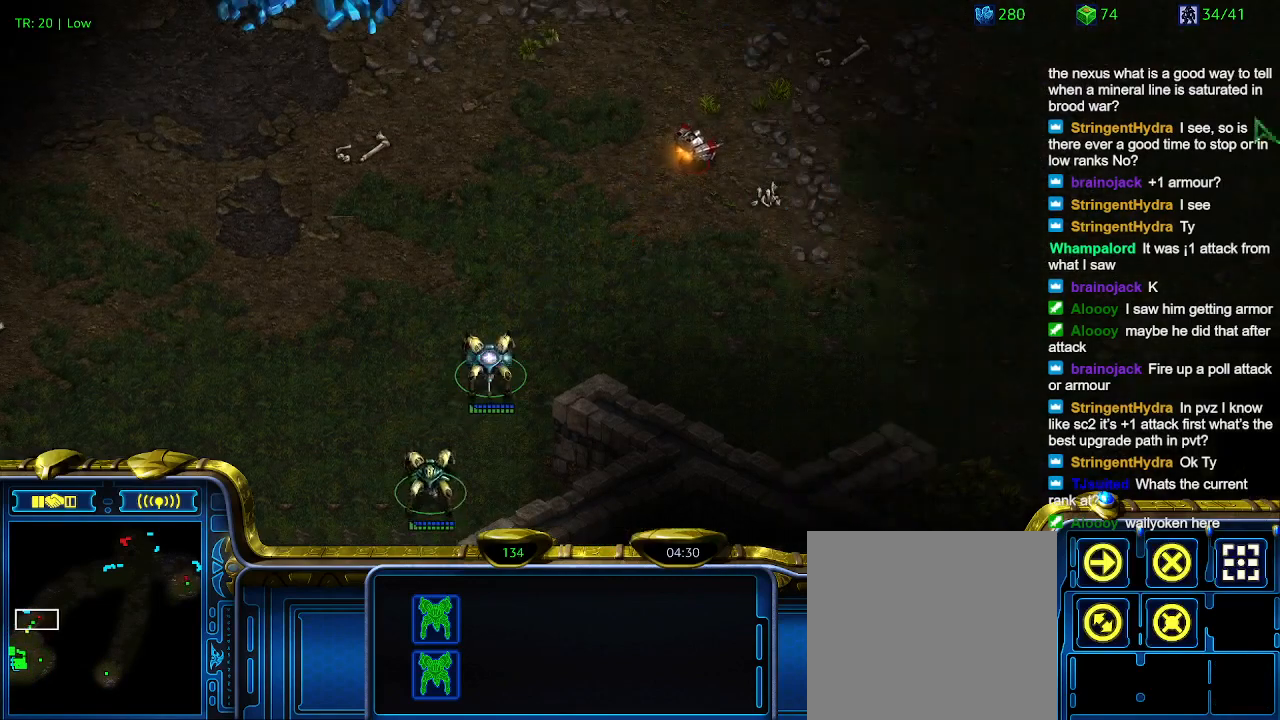
{"keys": [], "events": []}
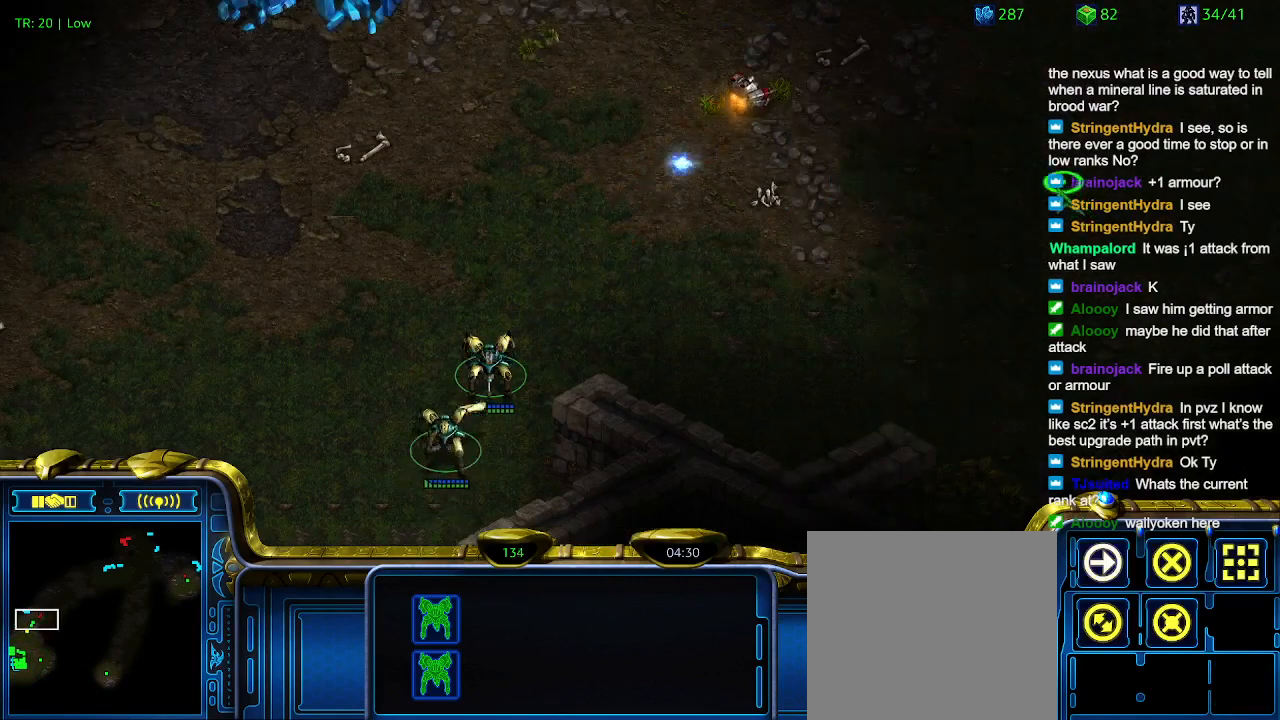
{"keys": [], "events": []}
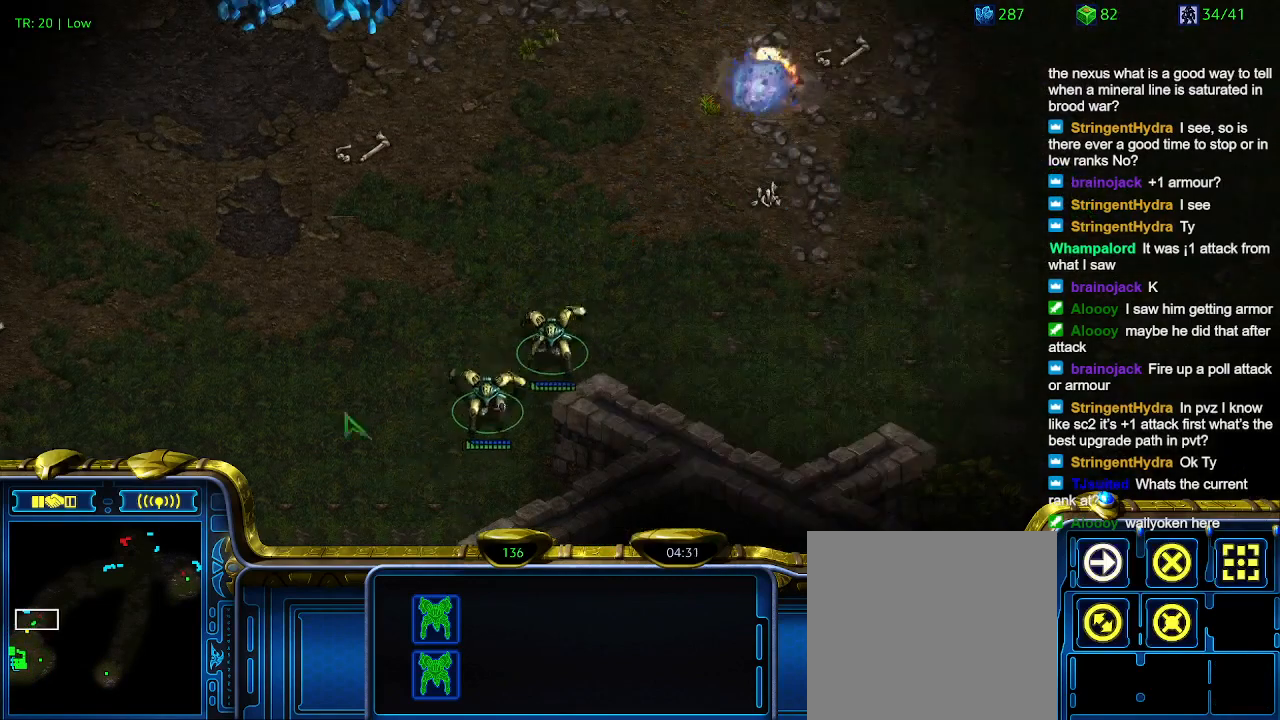
{"keys": [], "events": [[200, "a", "down"], [300, "a", "up"]]}
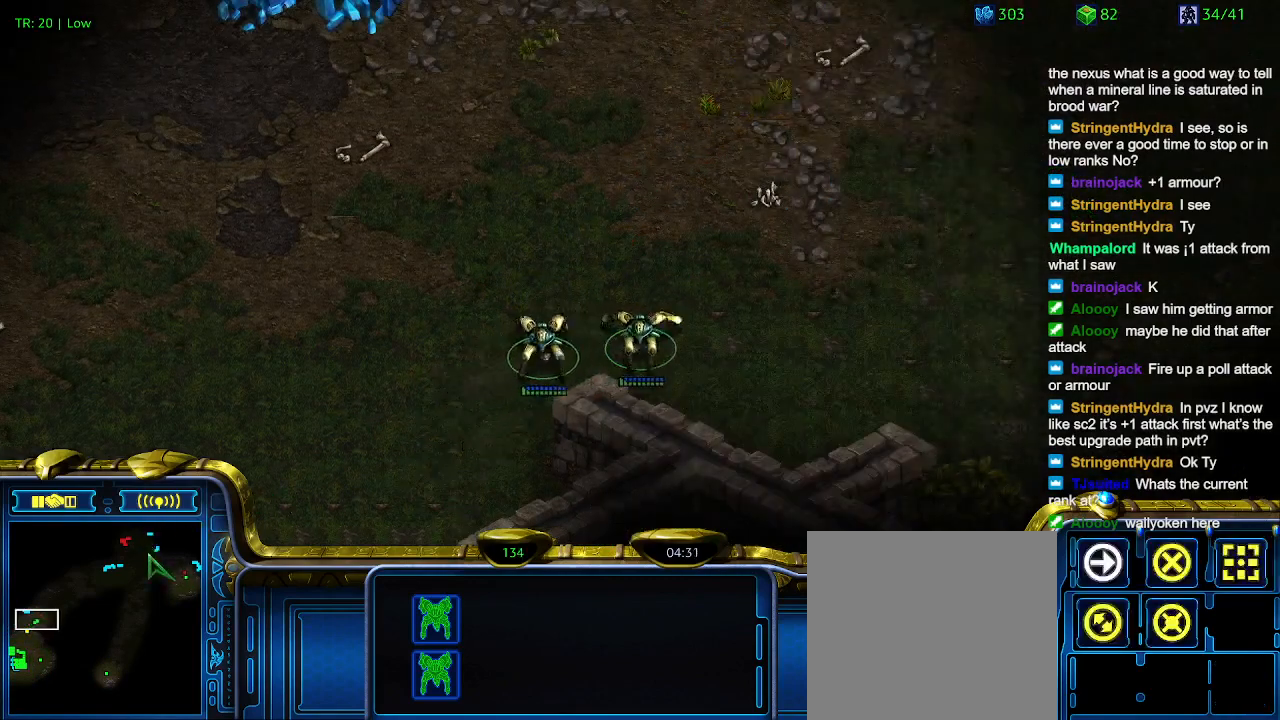
{"keys": [], "events": [[133, "5", "down"], [233, "5", "up"], [267, "t", "down"], [367, "t", "up"]]}
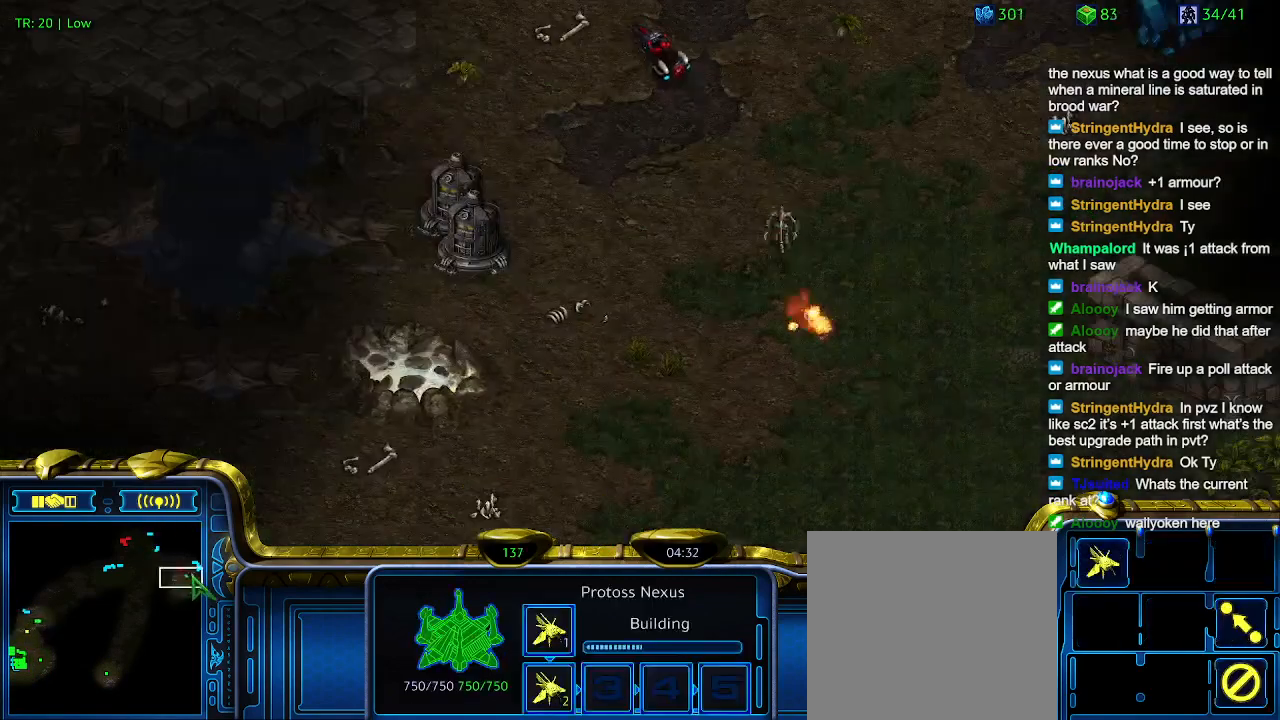
{"keys": [], "events": [[333, "3", "down"], [400, "3", "up"]]}
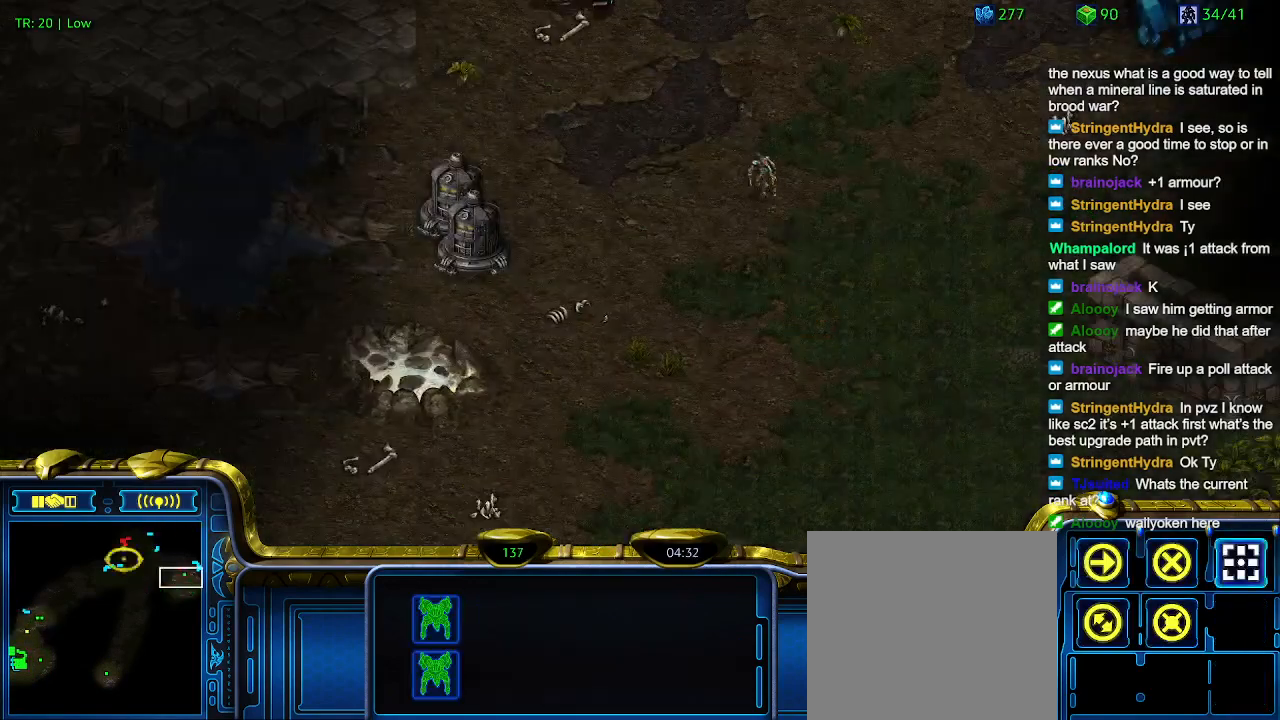
{"keys": [], "events": [[33, "a", "down"], [133, "a", "up"]]}
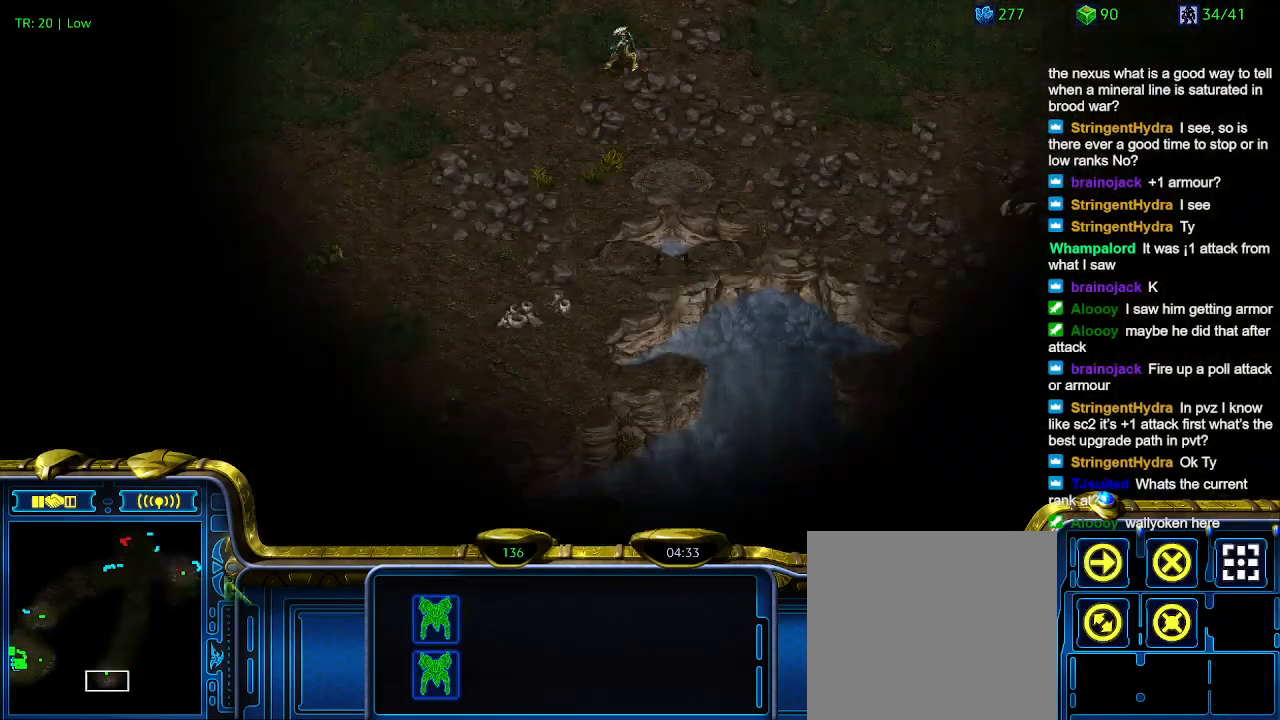
{"keys": [], "events": []}
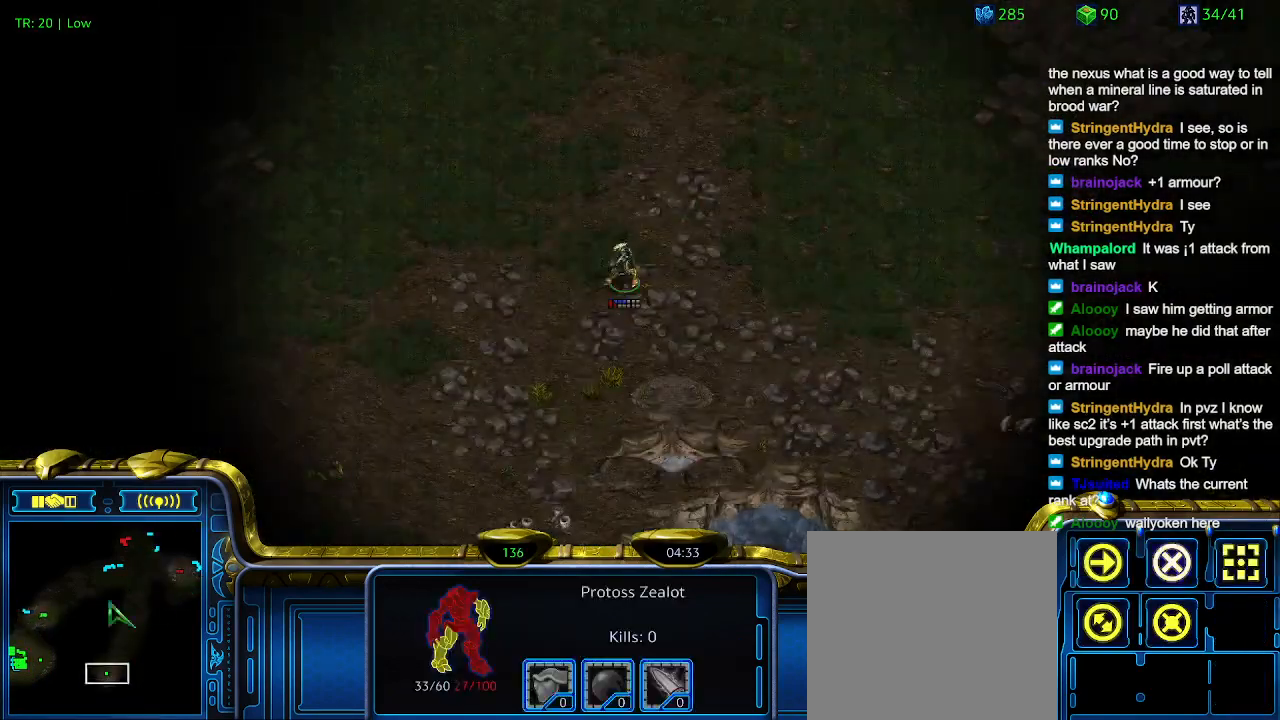
{"keys": [], "events": []}
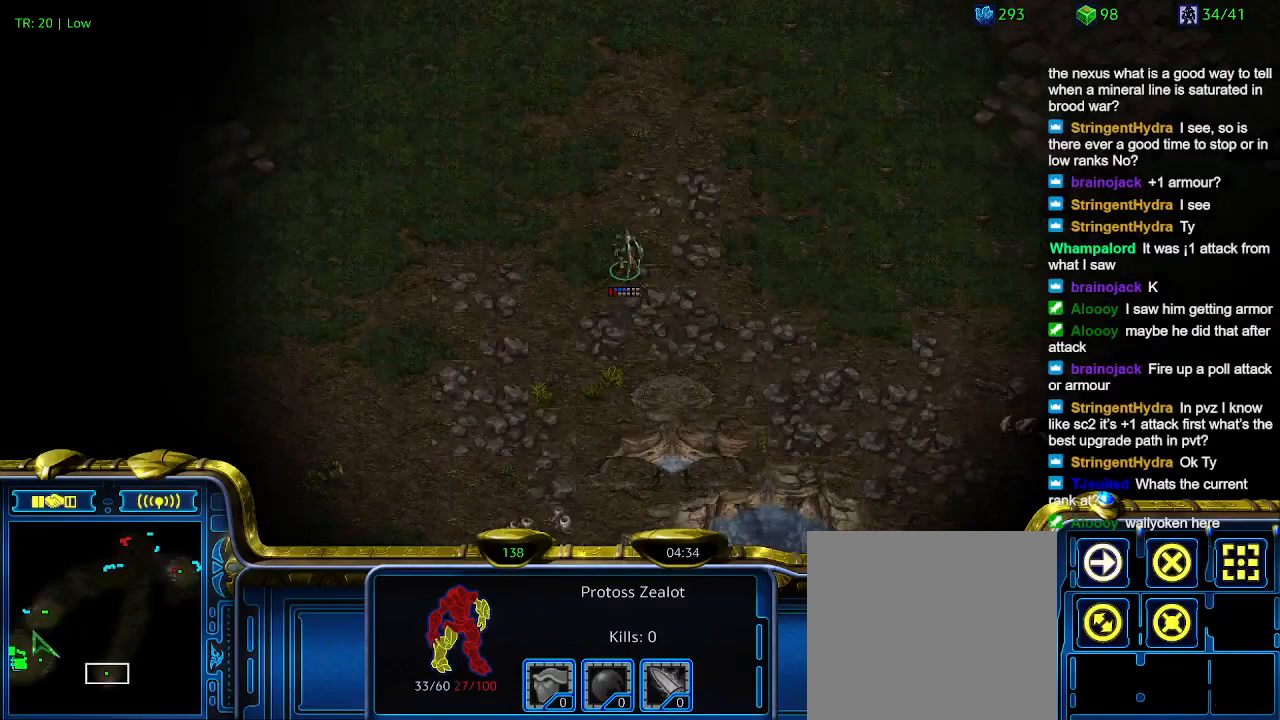
{"keys": ["1"], "events": [[67, "5", "down"], [133, "5", "up"], [200, "5", "down"], [300, "5", "up"], [500, "1", "down"]]}
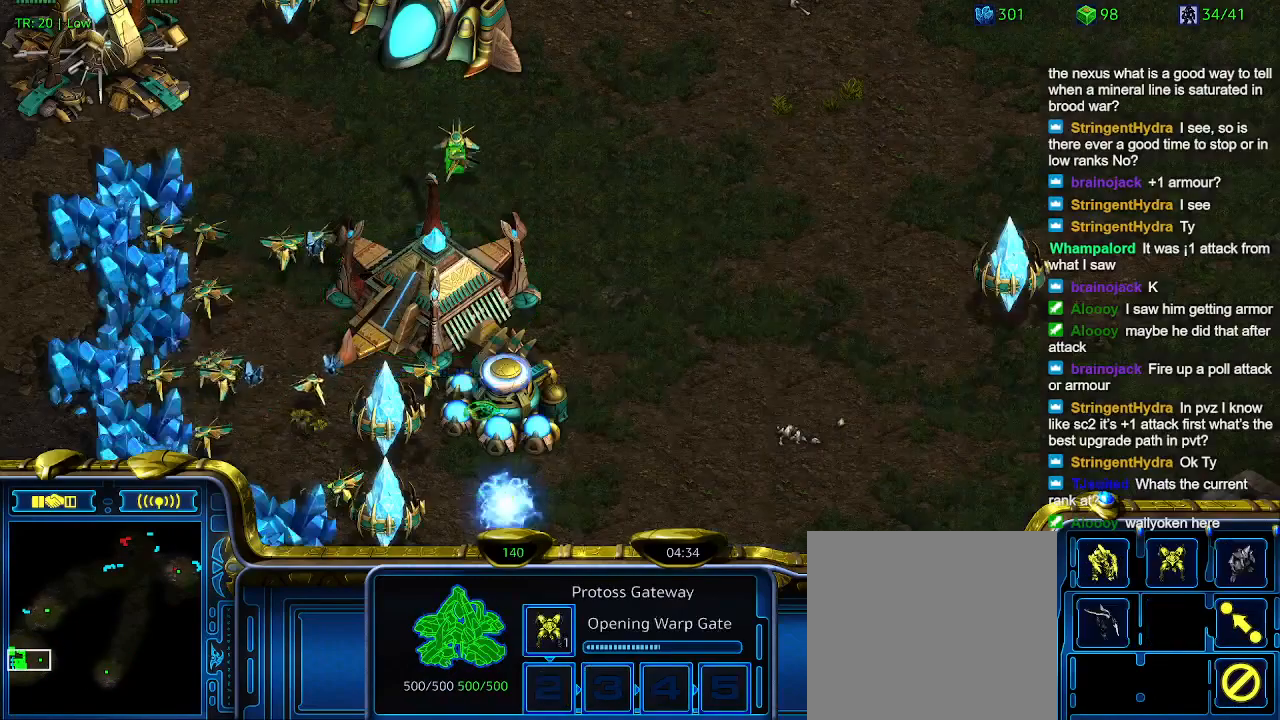
{"keys": [], "events": [[100, "1", "up"], [133, "2", "down"], [233, "2", "up"]]}
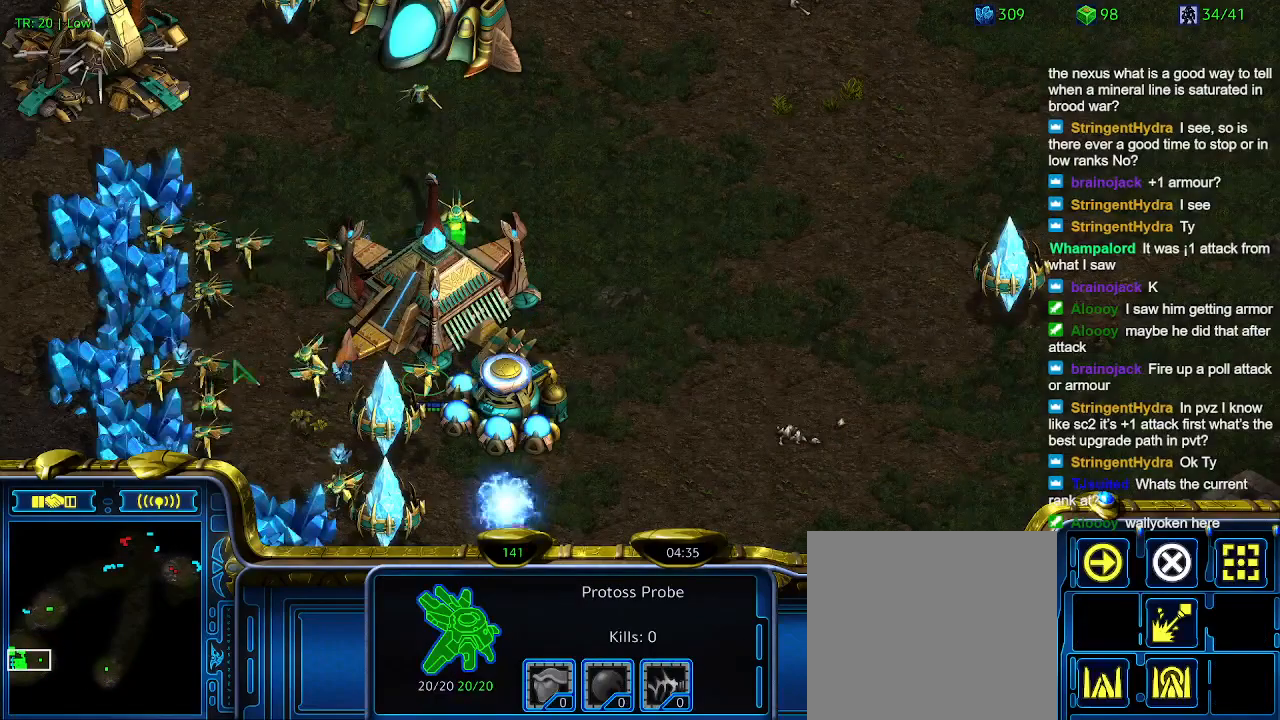
{"keys": [], "events": []}
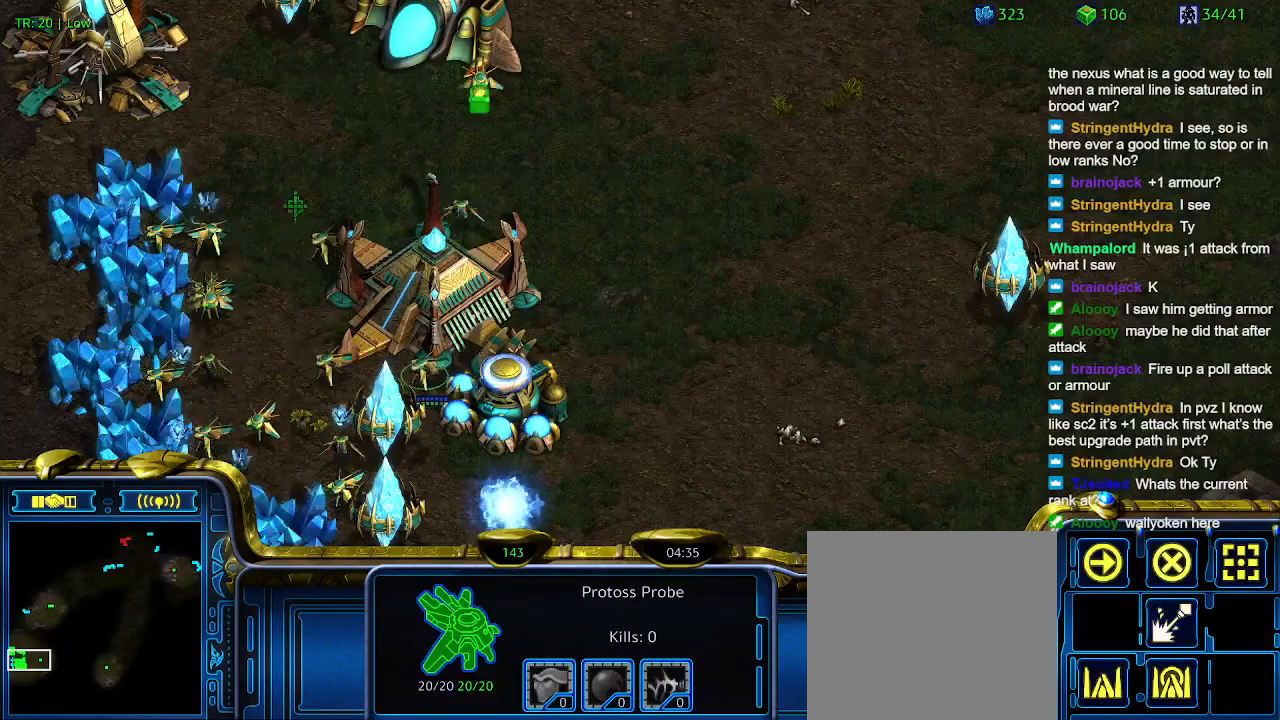
{"keys": [], "events": []}